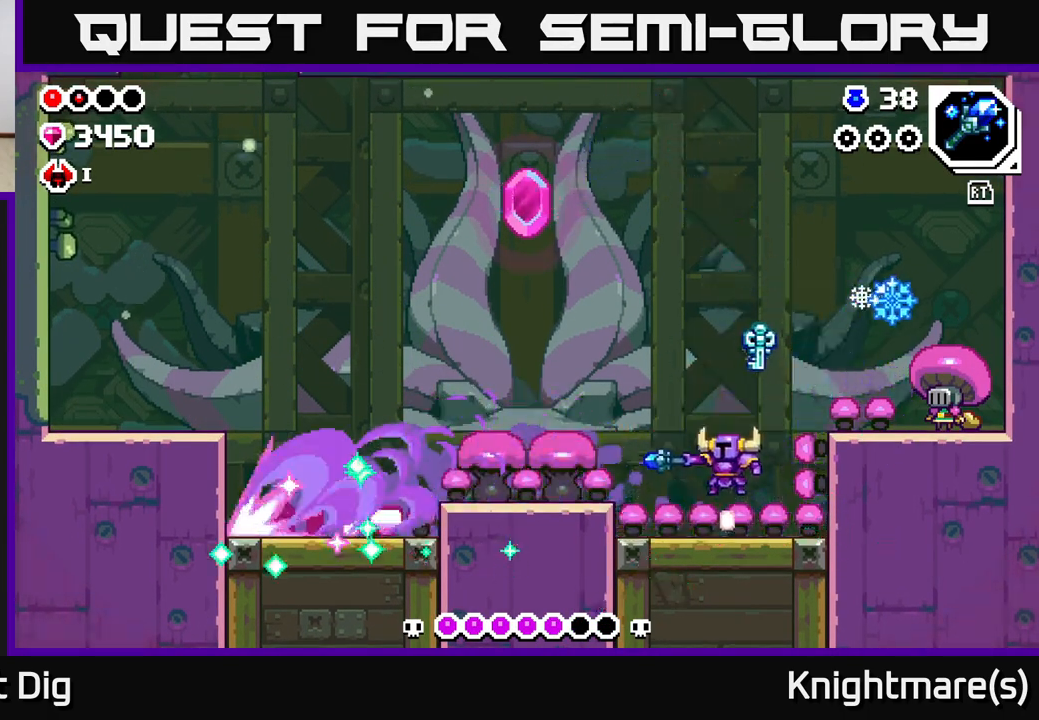
Gameplay with a controller (Xbox layout); each line is a JSON object with the inputs held at the frame after it. "events" lists button and stick changes between this image and that frame as [ms after this image, input, new state], when the widget could be followed in between.
{"buttons": [], "left_stick": "center", "right_stick": "center", "events": [[250, "left_stick", "right"], [417, "left_stick", "center"]]}
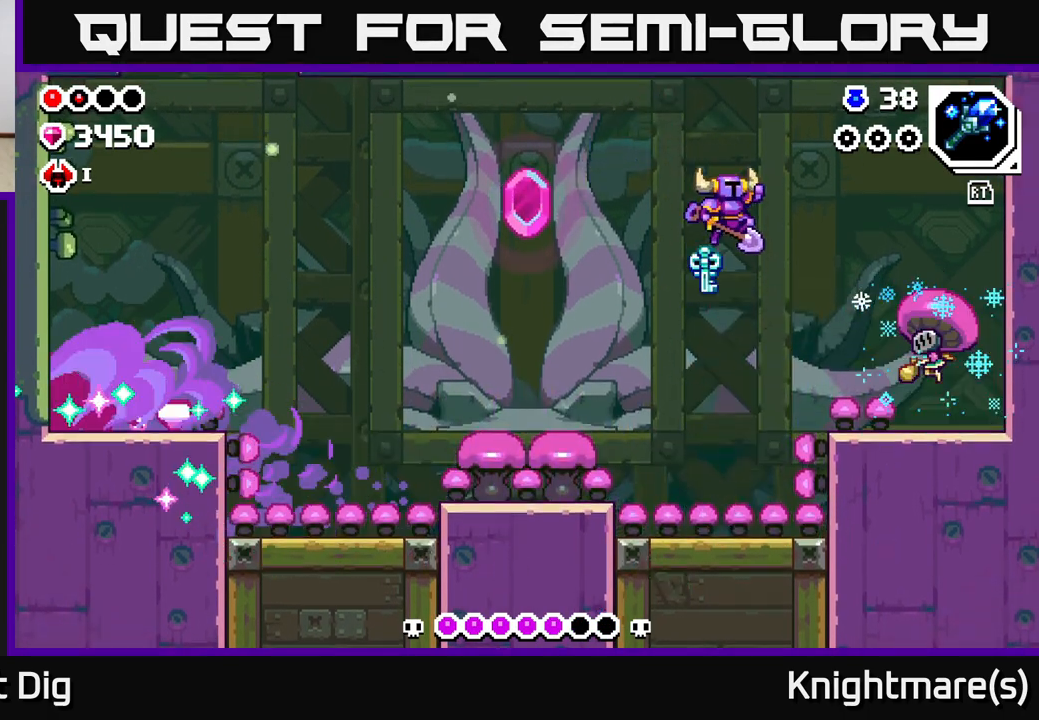
{"buttons": [], "left_stick": "left", "right_stick": "center", "events": [[117, "left_stick", "right"], [267, "X", "down"], [367, "X", "up"], [383, "left_stick", "center"], [467, "left_stick", "left"]]}
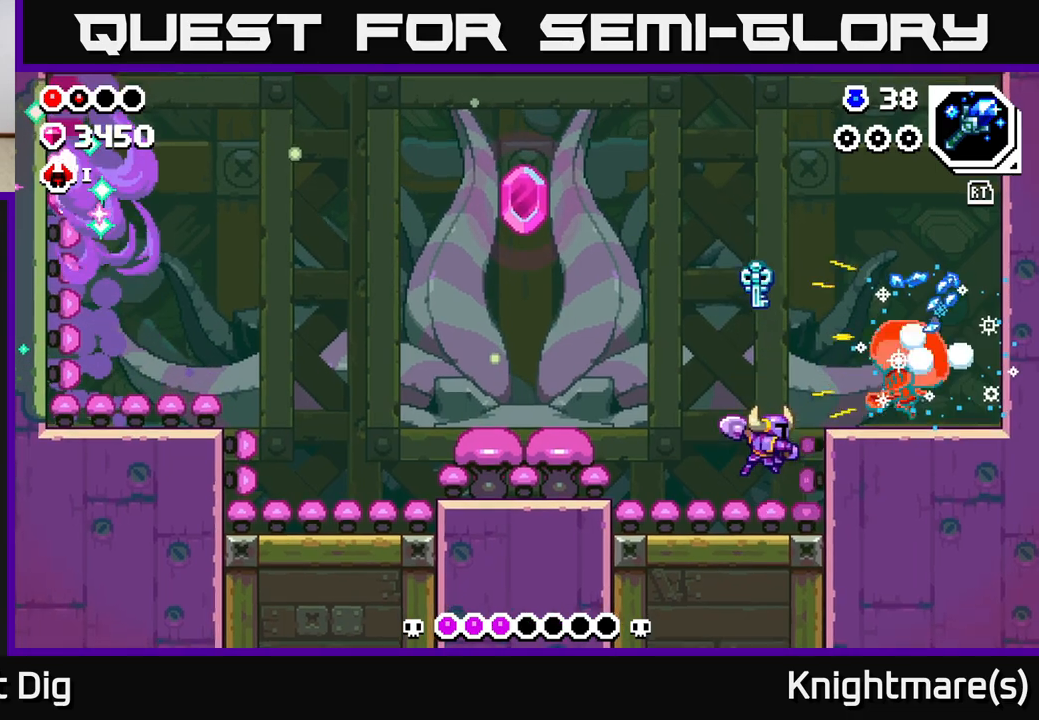
{"buttons": ["A"], "left_stick": "left", "right_stick": "center", "events": [[500, "A", "down"]]}
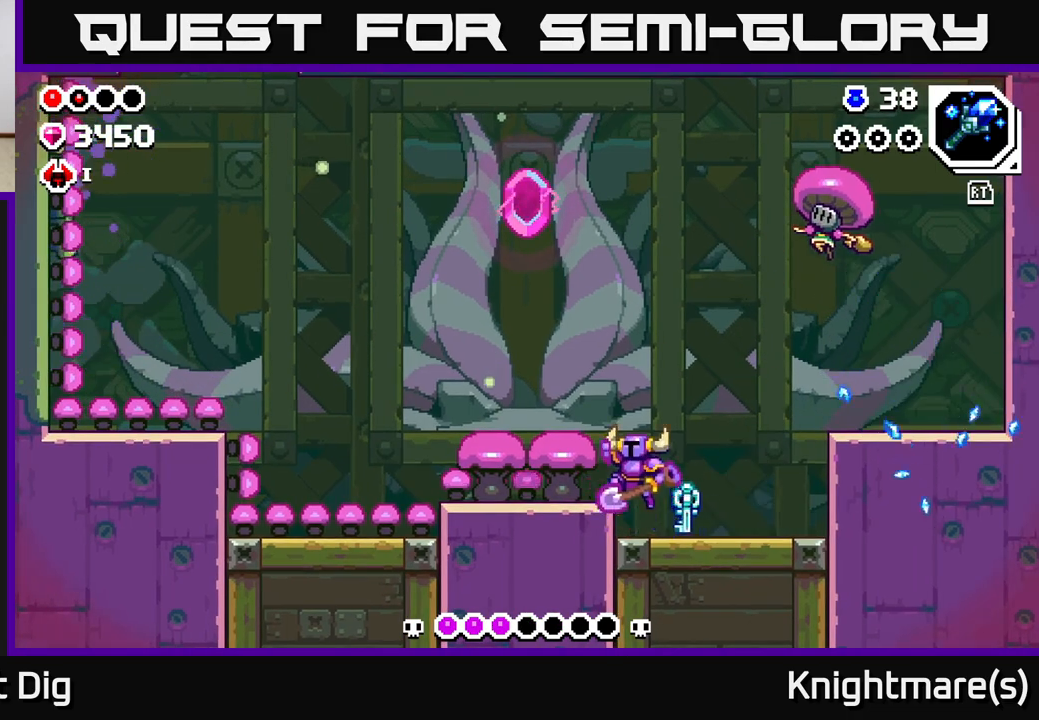
{"buttons": ["A"], "left_stick": "left", "right_stick": "center", "events": []}
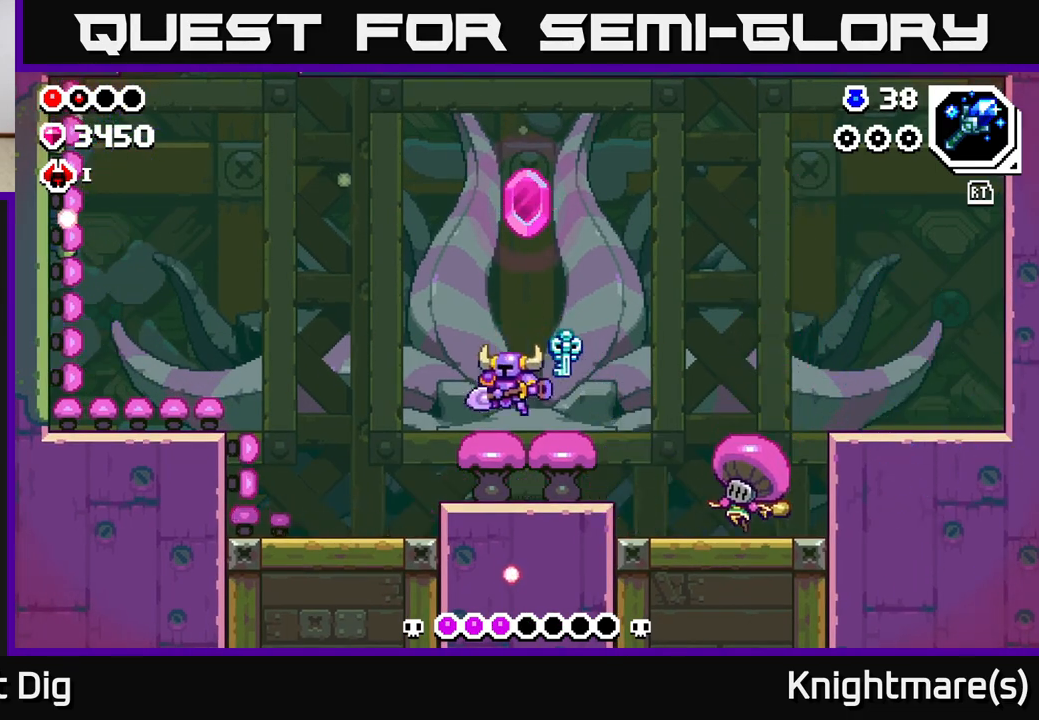
{"buttons": [], "left_stick": "left", "right_stick": "center", "events": [[233, "A", "up"]]}
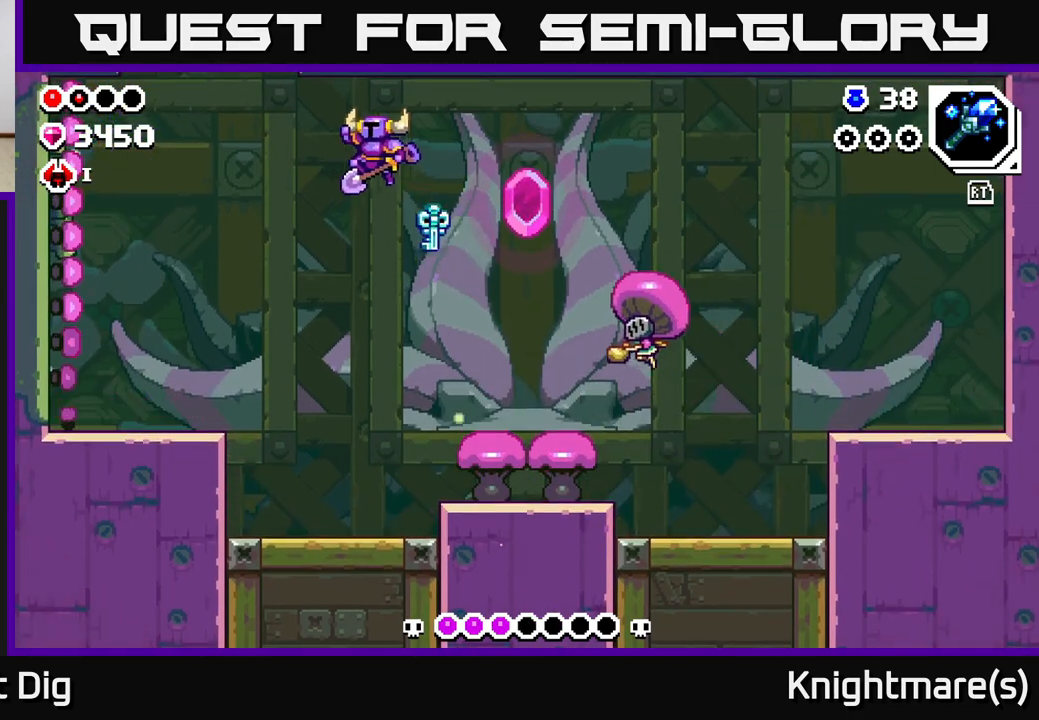
{"buttons": [], "left_stick": "right", "right_stick": "center", "events": [[233, "left_stick", "center"], [300, "left_stick", "right"]]}
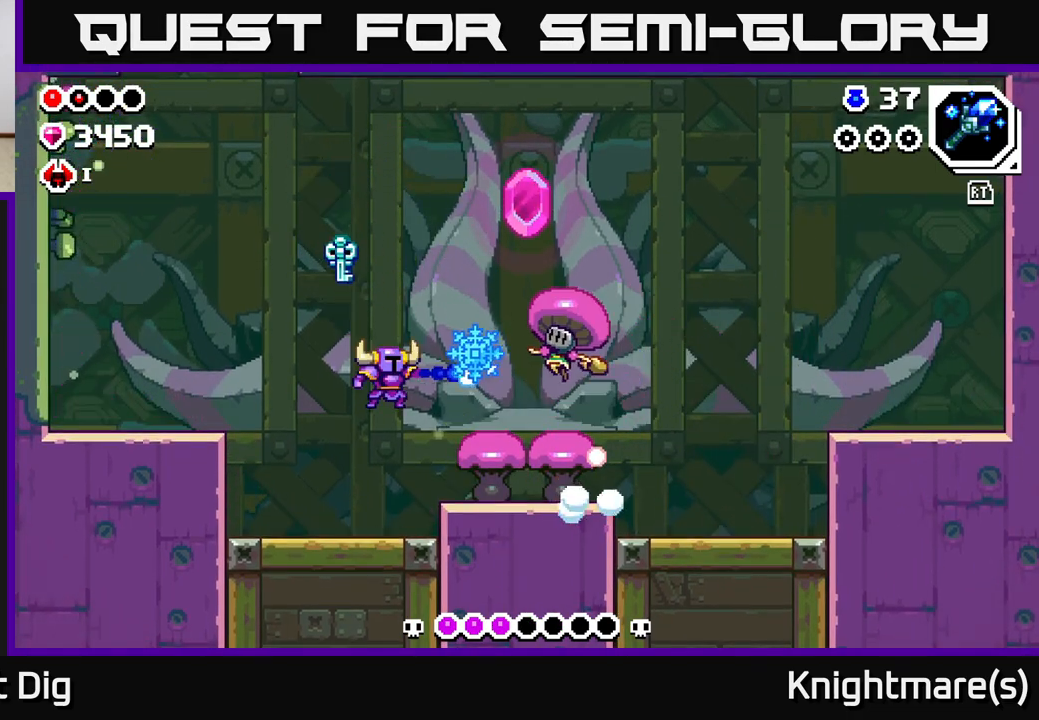
{"buttons": ["A"], "left_stick": "right", "right_stick": "center", "events": [[17, "Y", "down"], [17, "left_stick", "center"], [100, "Y", "up"], [267, "left_stick", "left"], [400, "left_stick", "right"], [433, "A", "down"]]}
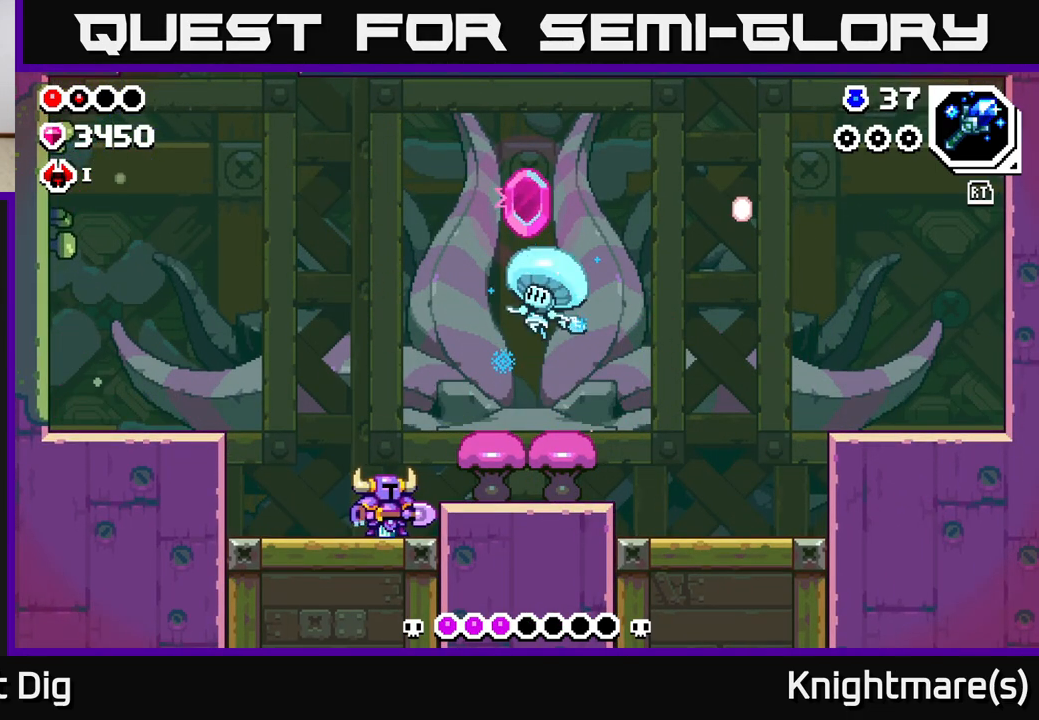
{"buttons": ["A"], "left_stick": "center", "right_stick": "center", "events": [[67, "left_stick", "center"], [267, "A", "up"], [333, "A", "down"]]}
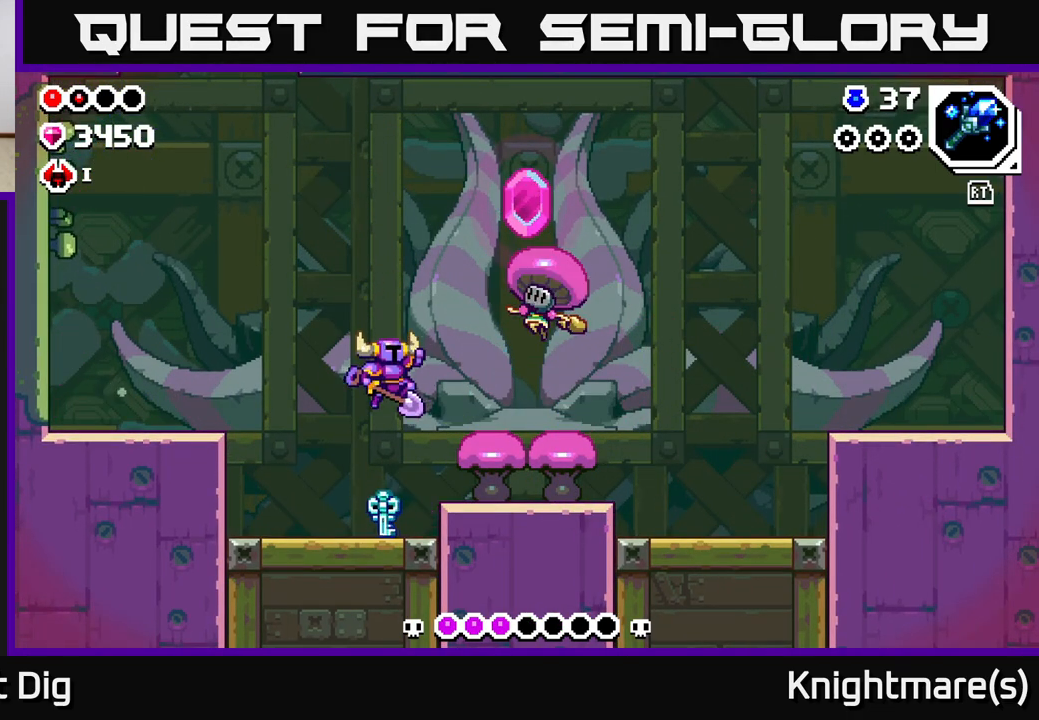
{"buttons": [], "left_stick": "left", "right_stick": "center", "events": [[67, "left_stick", "right"], [100, "X", "down"], [167, "A", "up"], [200, "X", "up"], [317, "left_stick", "center"], [417, "left_stick", "left"]]}
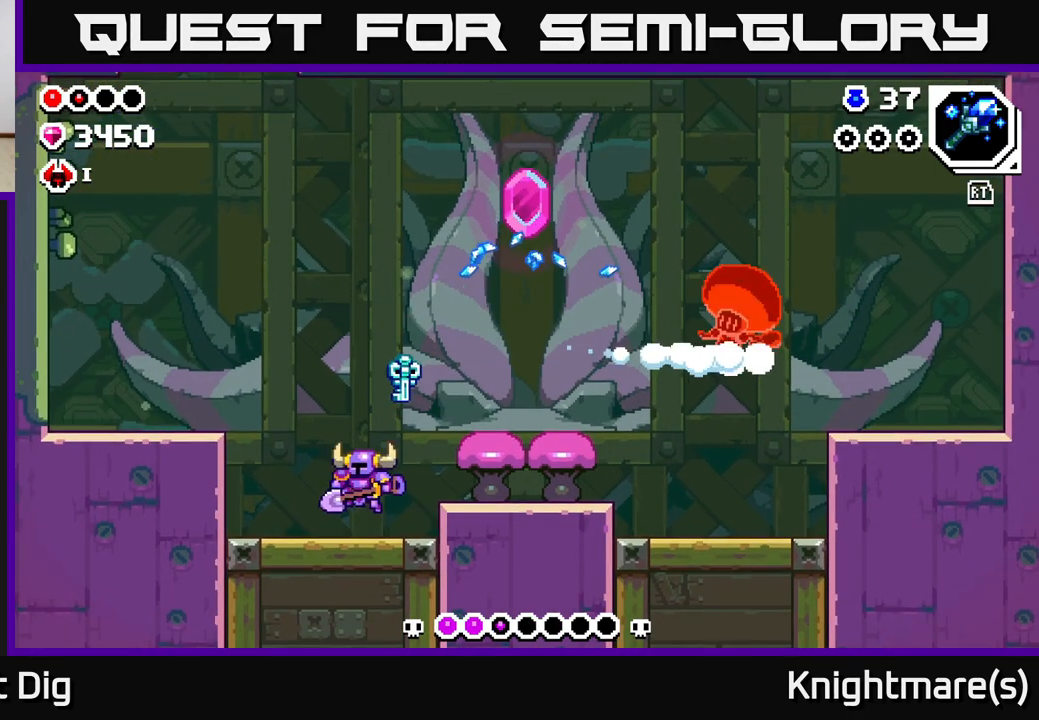
{"buttons": [], "left_stick": "left", "right_stick": "center", "events": [[200, "A", "down"], [500, "A", "up"]]}
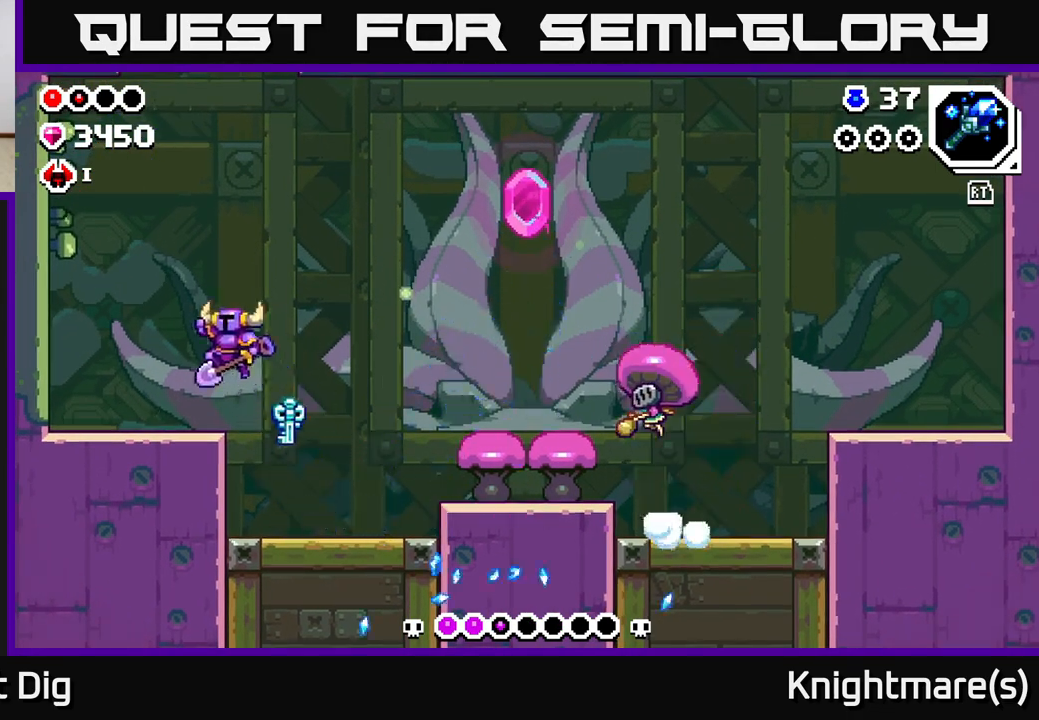
{"buttons": [], "left_stick": "right", "right_stick": "center", "events": [[133, "left_stick", "up-left"], [233, "left_stick", "right"], [350, "A", "down"], [500, "A", "up"]]}
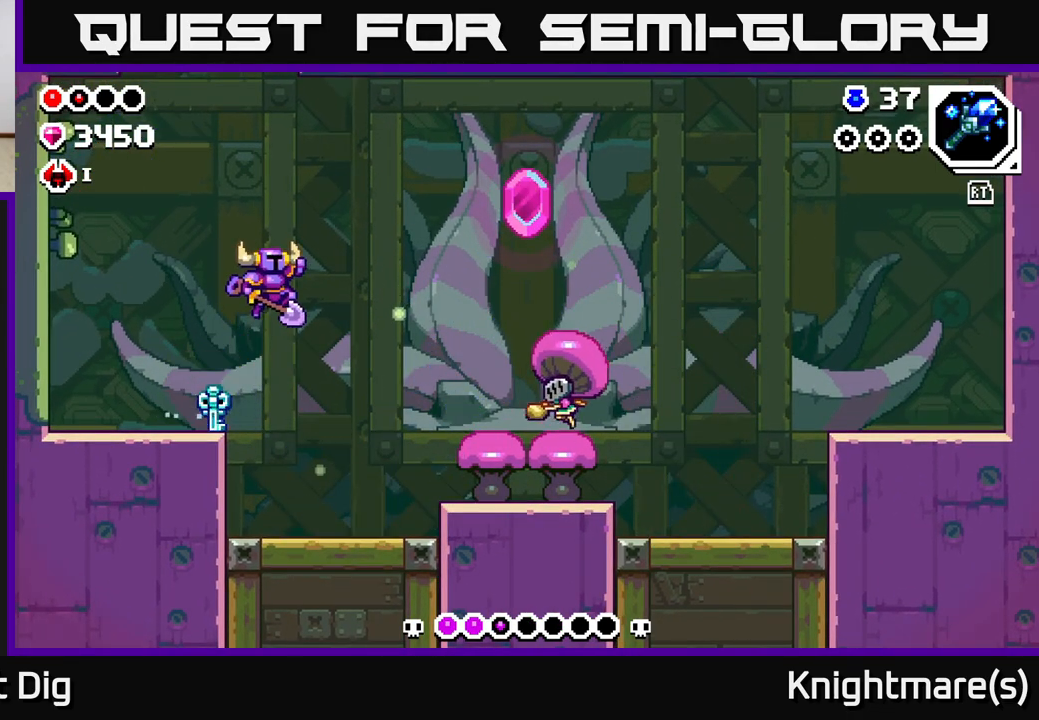
{"buttons": [], "left_stick": "center", "right_stick": "center", "events": [[317, "Y", "down"], [350, "left_stick", "center"], [417, "Y", "up"]]}
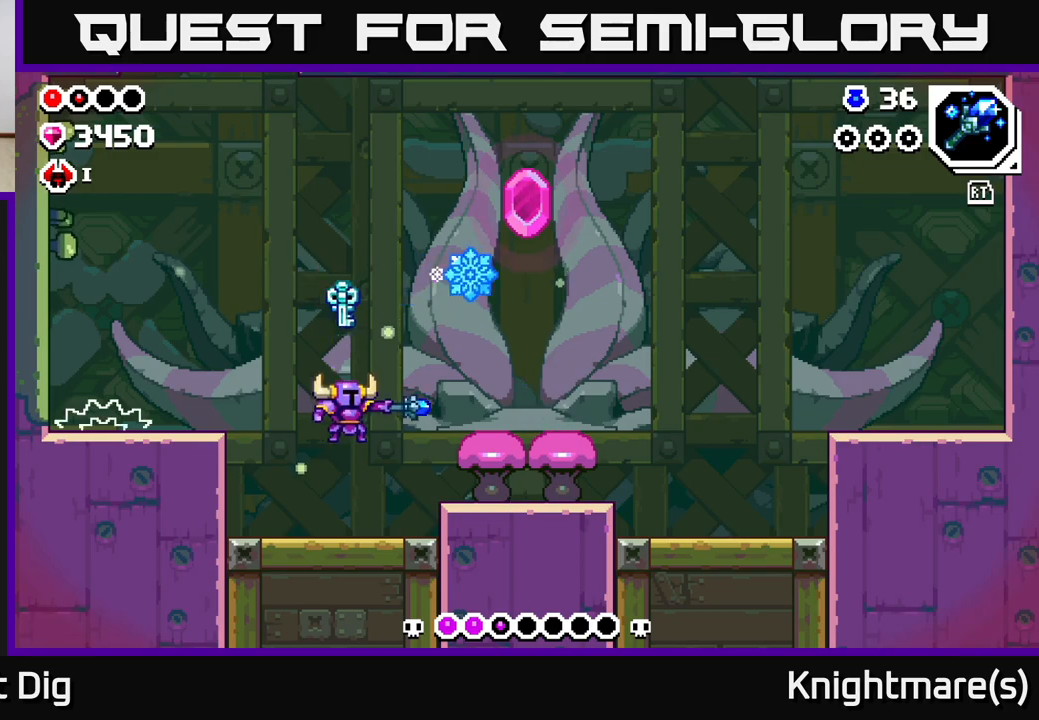
{"buttons": ["A"], "left_stick": "left", "right_stick": "center", "events": [[333, "left_stick", "left"], [400, "A", "down"]]}
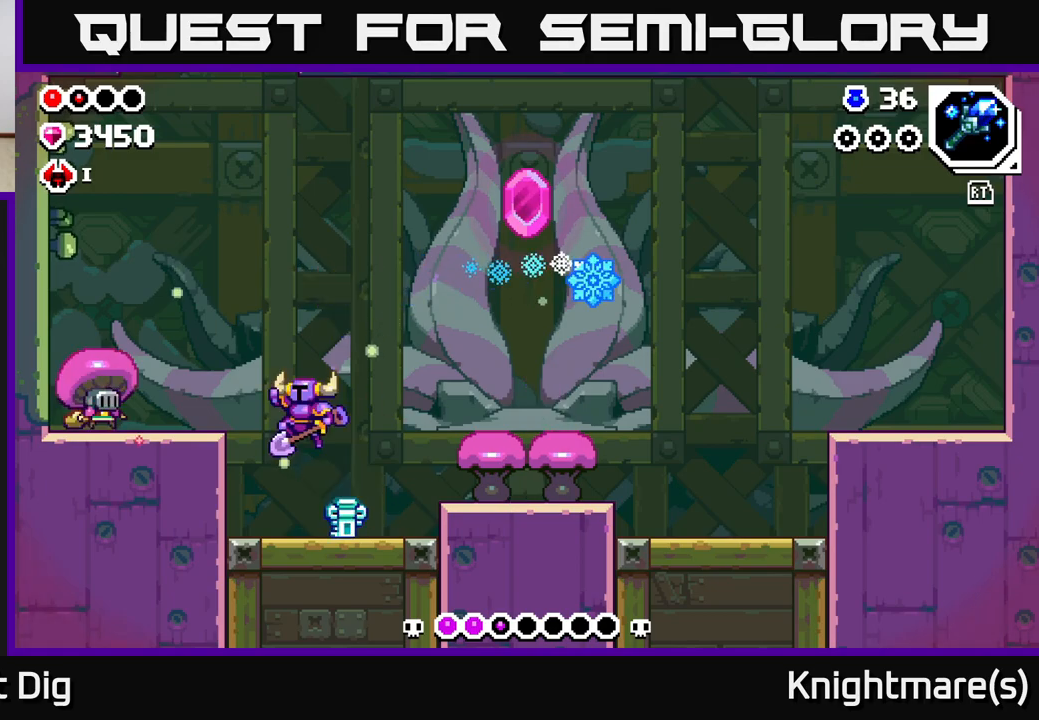
{"buttons": [], "left_stick": "center", "right_stick": "center", "events": [[17, "A", "up"], [83, "Y", "down"], [167, "Y", "up"], [250, "left_stick", "center"]]}
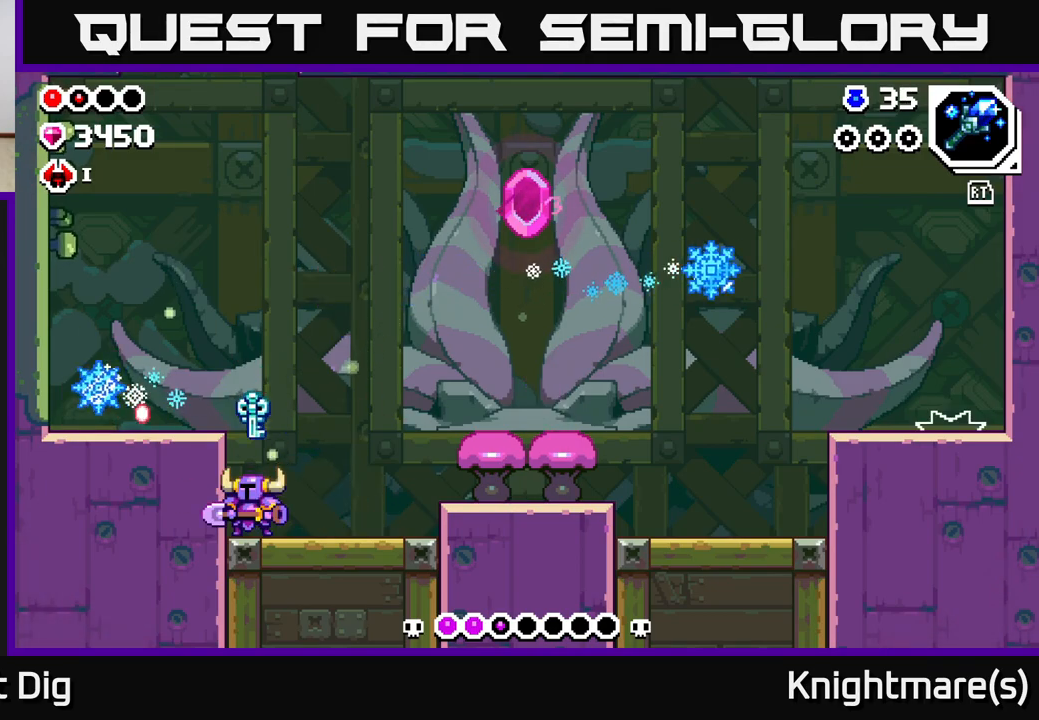
{"buttons": [], "left_stick": "right", "right_stick": "center", "events": [[117, "left_stick", "right"]]}
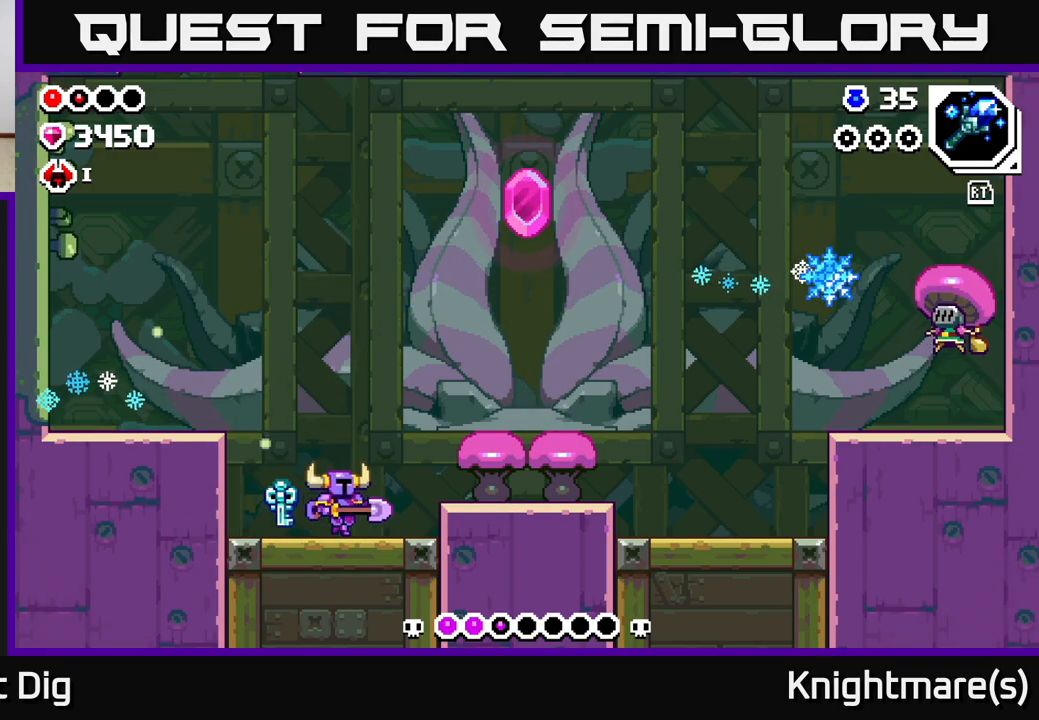
{"buttons": [], "left_stick": "right", "right_stick": "center", "events": [[250, "A", "down"], [433, "A", "up"]]}
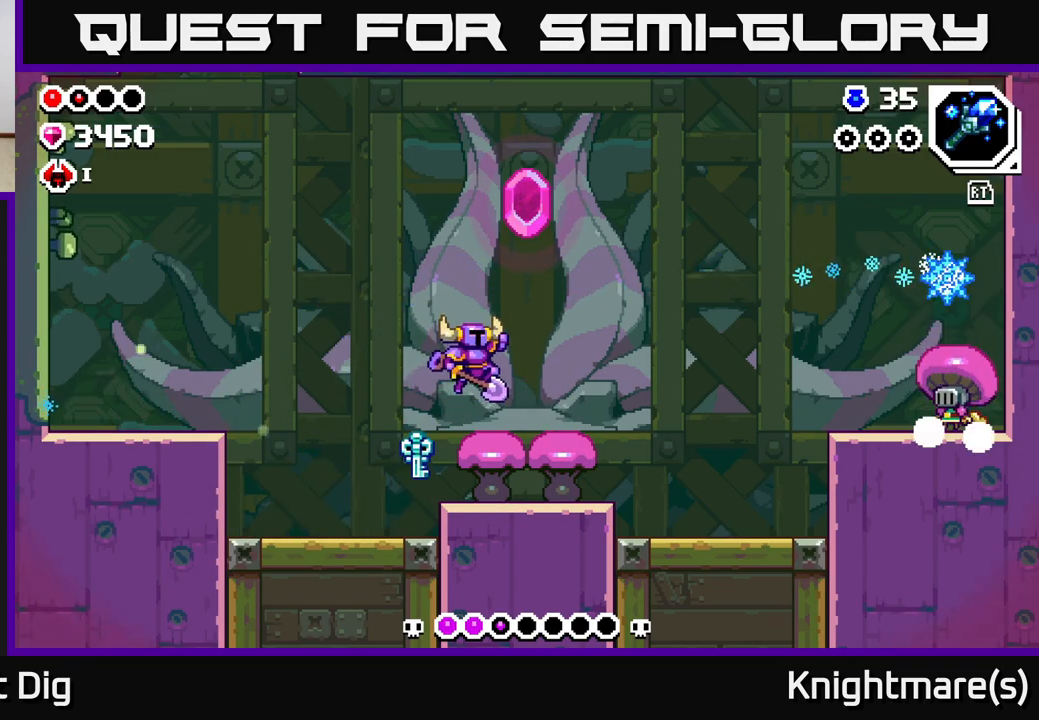
{"buttons": [], "left_stick": "right", "right_stick": "center", "events": []}
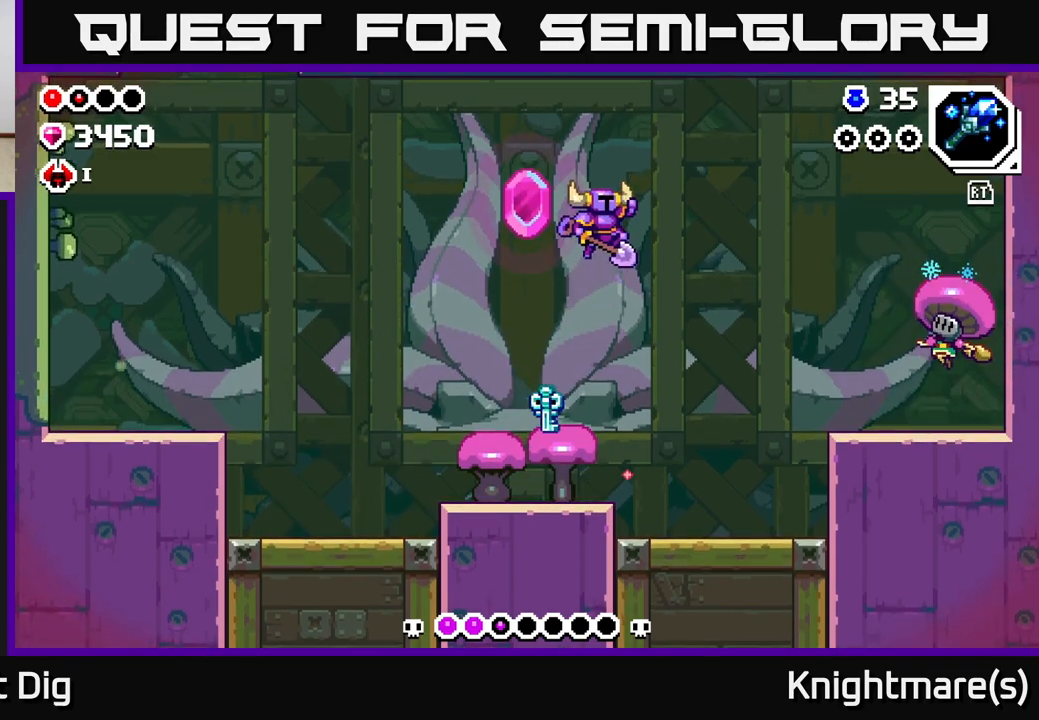
{"buttons": [], "left_stick": "right", "right_stick": "center", "events": []}
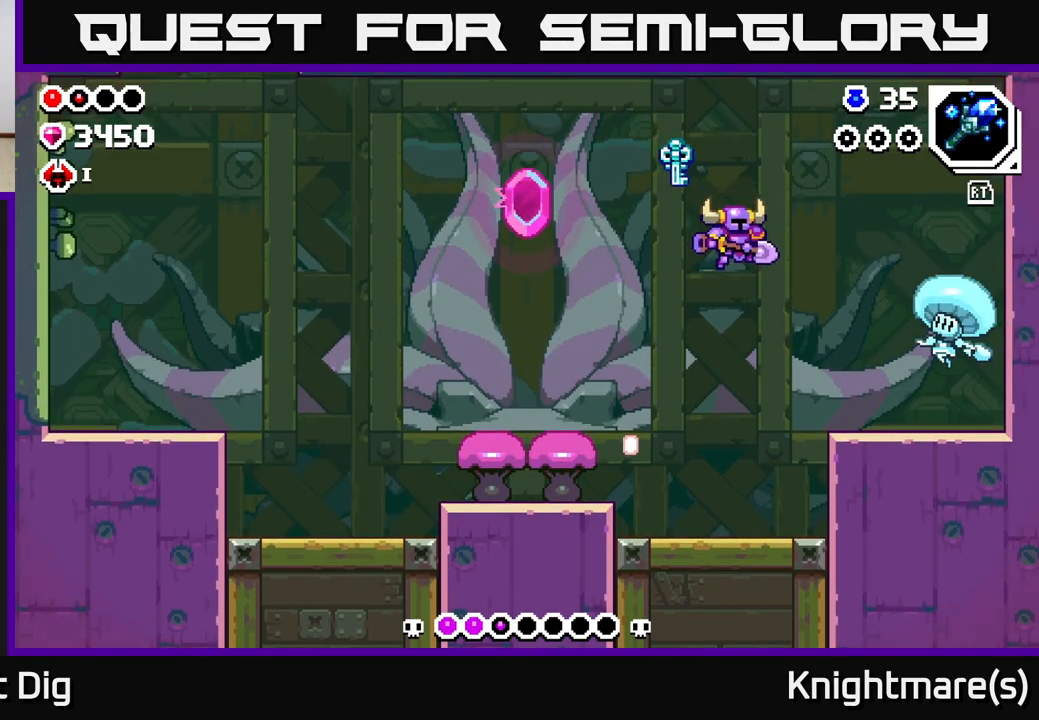
{"buttons": [], "left_stick": "up-left", "right_stick": "center", "events": [[83, "X", "down"], [183, "X", "up"], [300, "left_stick", "up-left"]]}
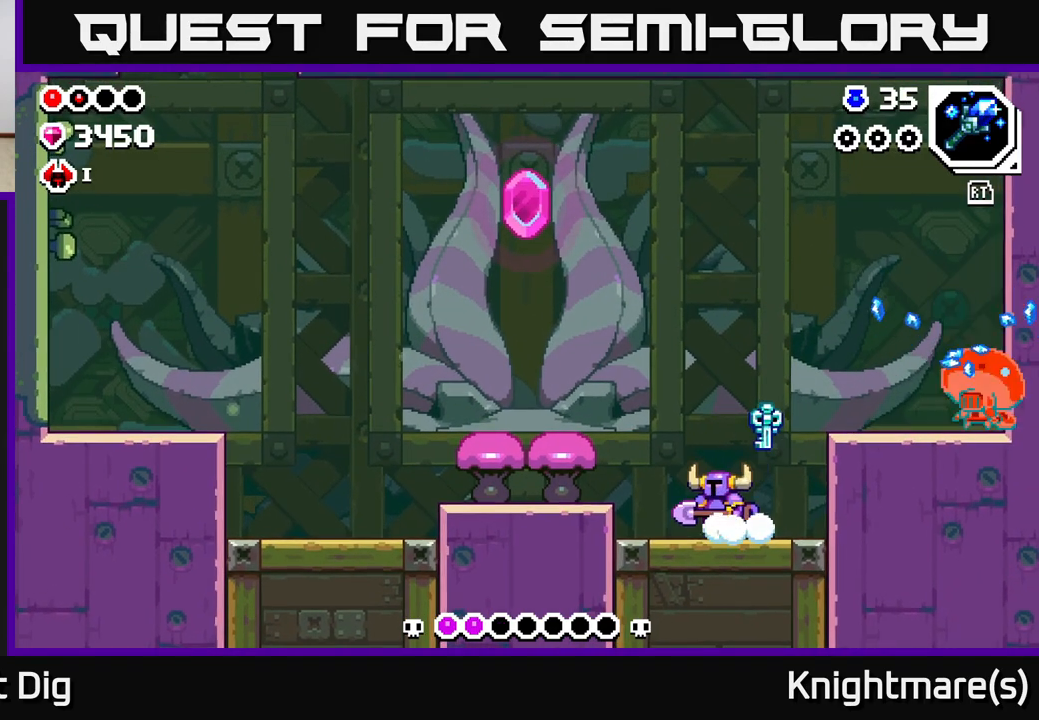
{"buttons": ["A"], "left_stick": "up-left", "right_stick": "center", "events": [[217, "A", "down"]]}
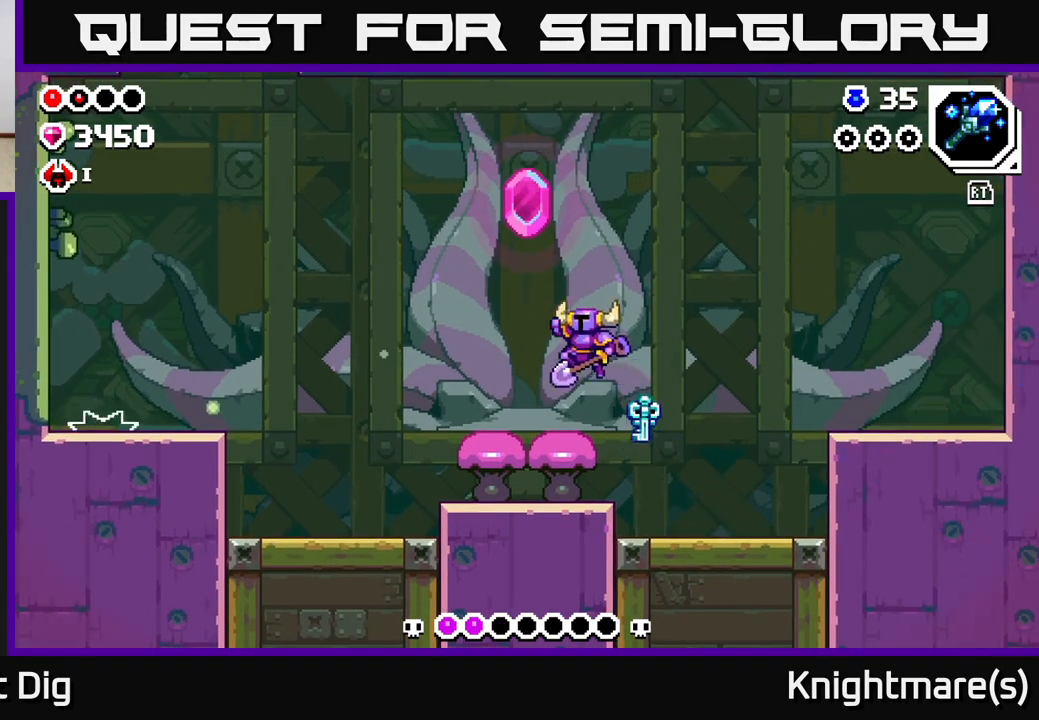
{"buttons": [], "left_stick": "up-left", "right_stick": "center", "events": [[150, "left_stick", "left"], [333, "left_stick", "up-left"], [467, "A", "up"]]}
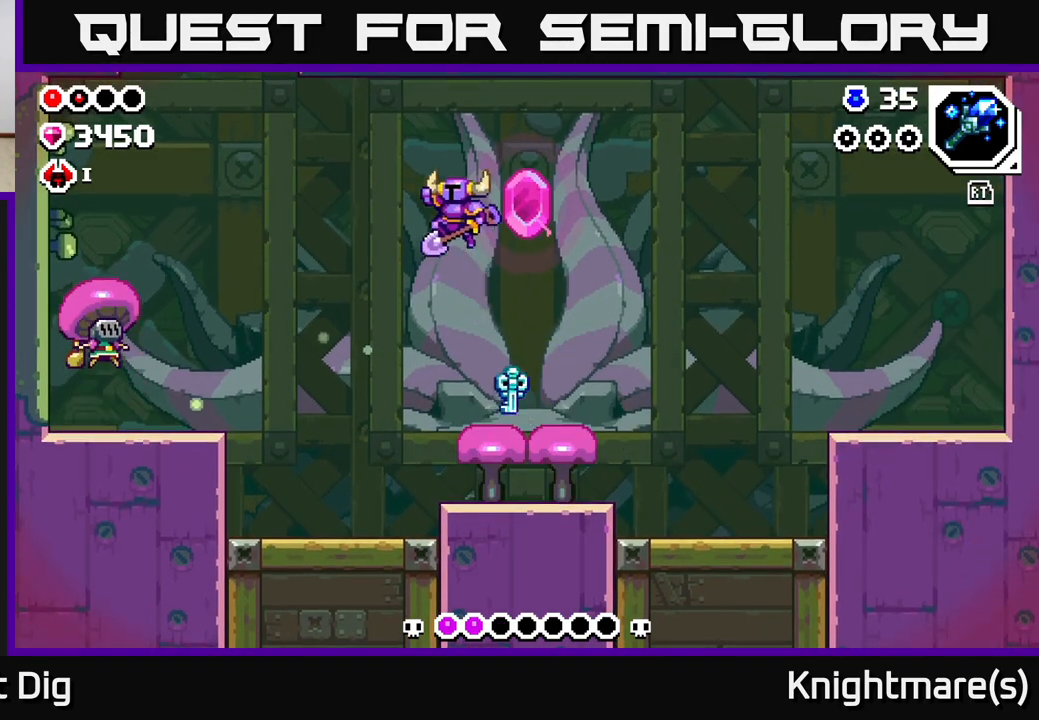
{"buttons": [], "left_stick": "up-left", "right_stick": "center", "events": []}
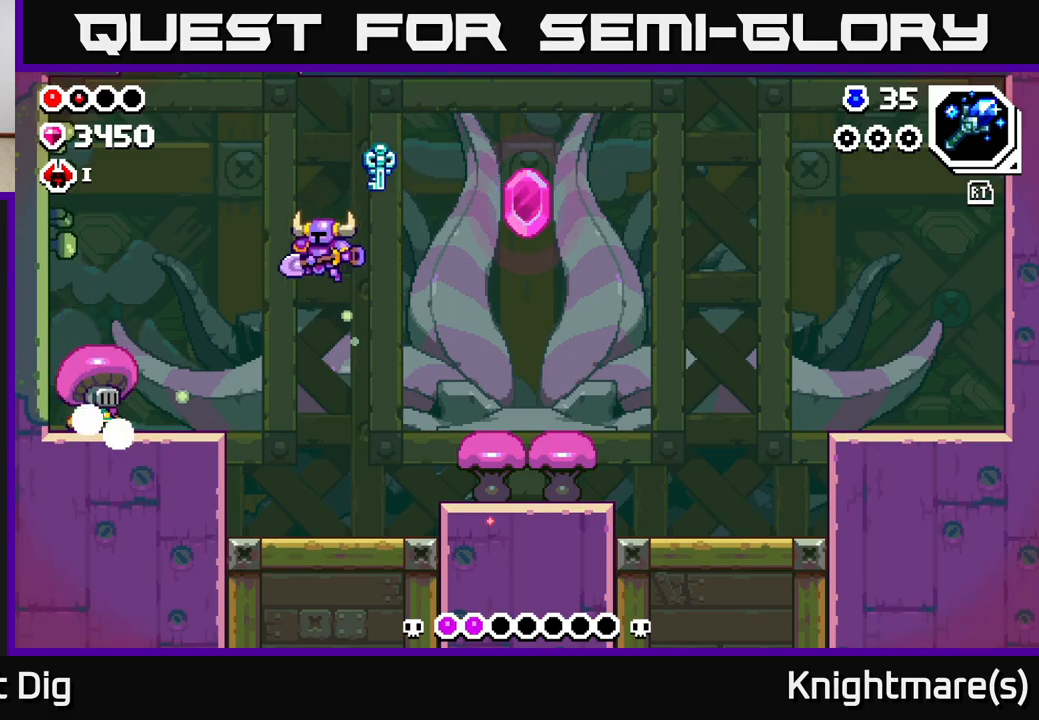
{"buttons": [], "left_stick": "center", "right_stick": "center", "events": [[233, "Y", "down"], [250, "left_stick", "center"], [300, "Y", "up"]]}
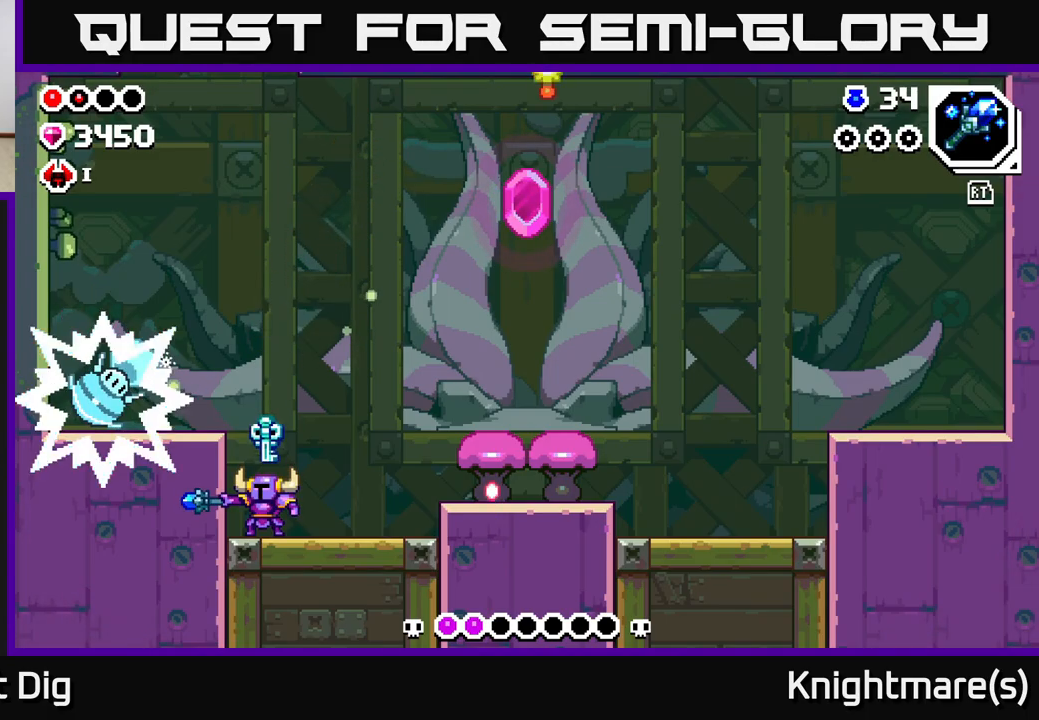
{"buttons": [], "left_stick": "center", "right_stick": "center", "events": [[100, "A", "down"], [133, "left_stick", "left"], [183, "X", "down"], [283, "A", "up"], [333, "X", "up"], [350, "left_stick", "center"]]}
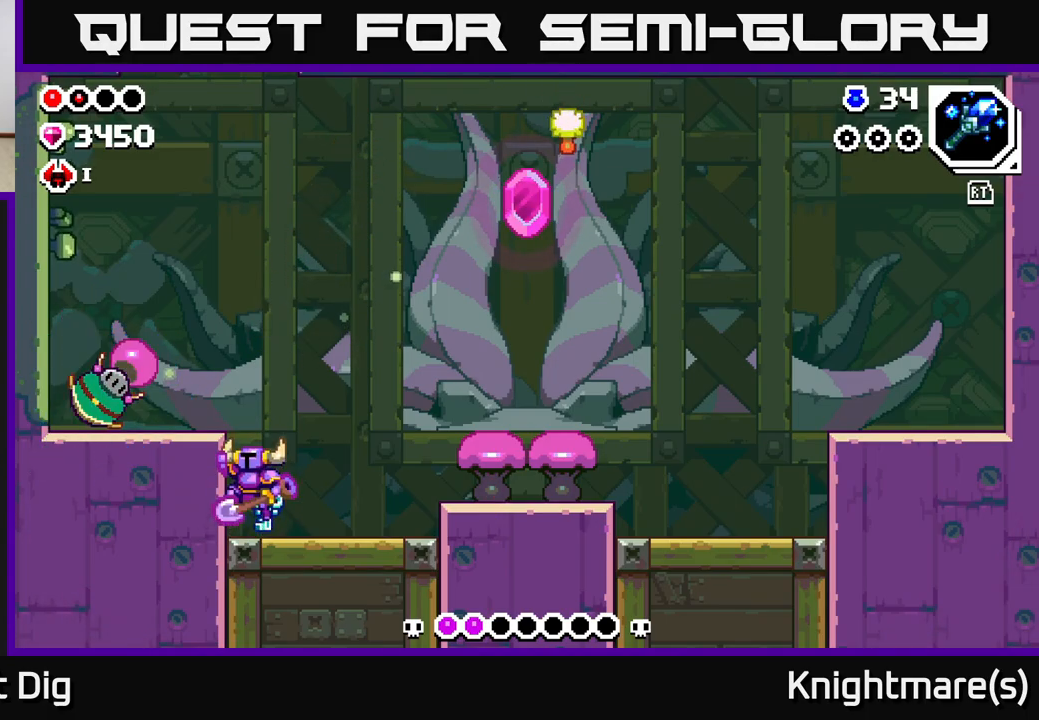
{"buttons": [], "left_stick": "center", "right_stick": "center", "events": [[17, "A", "down"], [100, "X", "down"], [150, "A", "up"], [217, "X", "up"]]}